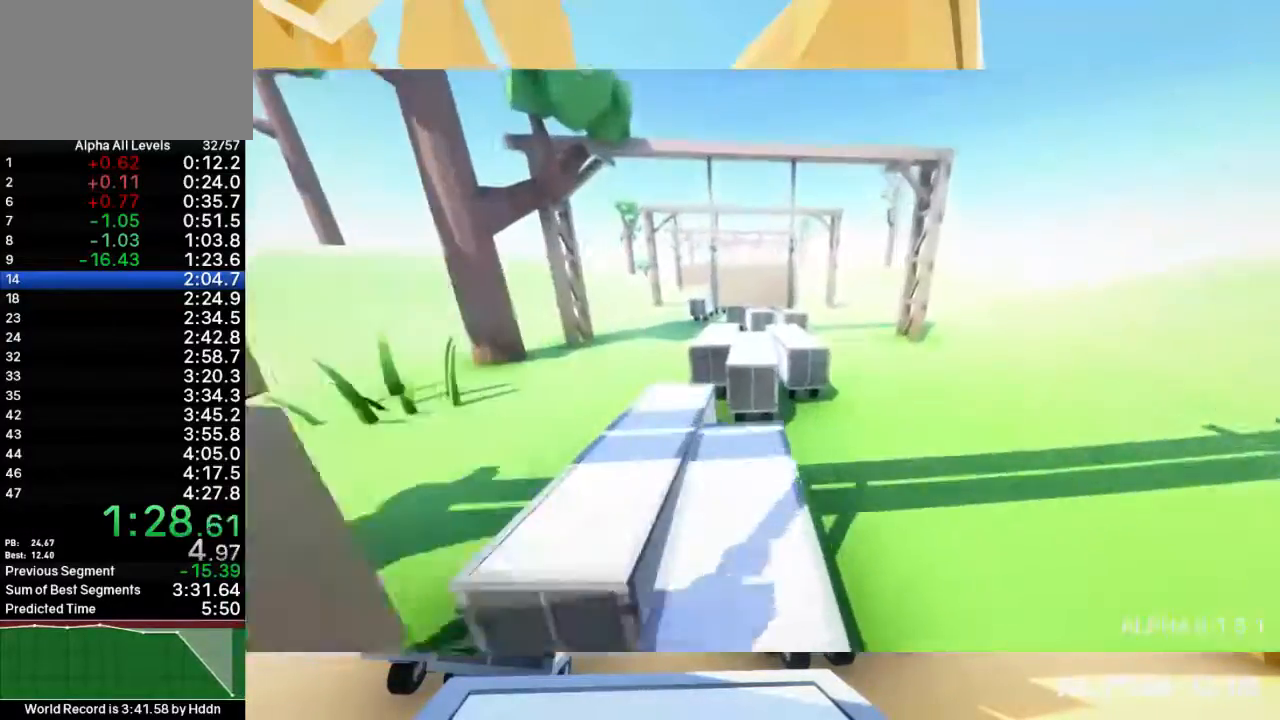
Gameplay with keyboard and mouse; each line is a JSON object with the keys and mouse buttons held at the frame after it. "events" lists presses ("down") and releases ("up") of "1", "2", "3", "4", "5", "a", "alt", "c", "ctrl", "d", "e", "f", "q", "r", "s", "shift", "space", "tab", "v", "w", "x", "z", "mouse_left", "mouse_middle", "mouse_right", "mouse_wheel_up" and "mouse_wheel_down" between this image and that frame as [ms after this image, input, new state], when the widget could be followed in between. "mouse_left", "mouse_middle", "mouse_right", "mouse_wheel_up", "mouse_wheel_down" = the "left", "middle", "right", "wheel_up", "wheel_down" buttons of the "mouse" list. No other keys are recorded. Mouse movement is not recorded.
{"keys": ["a", "shift", "w"], "mouse": [], "events": [[67, "a", "up"], [133, "shift", "down"], [167, "a", "down"], [167, "w", "down"]]}
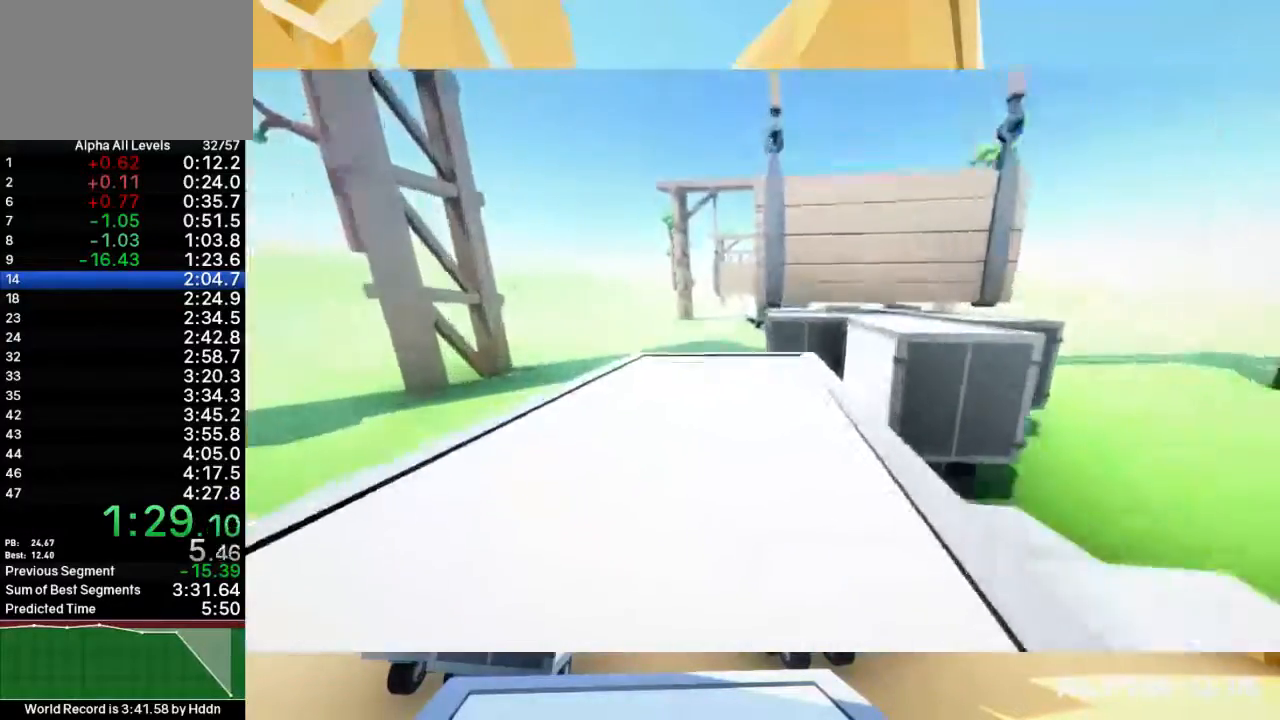
{"keys": ["d", "shift", "space", "w"], "mouse": [], "events": [[50, "space", "down"], [150, "a", "up"], [150, "d", "down"]]}
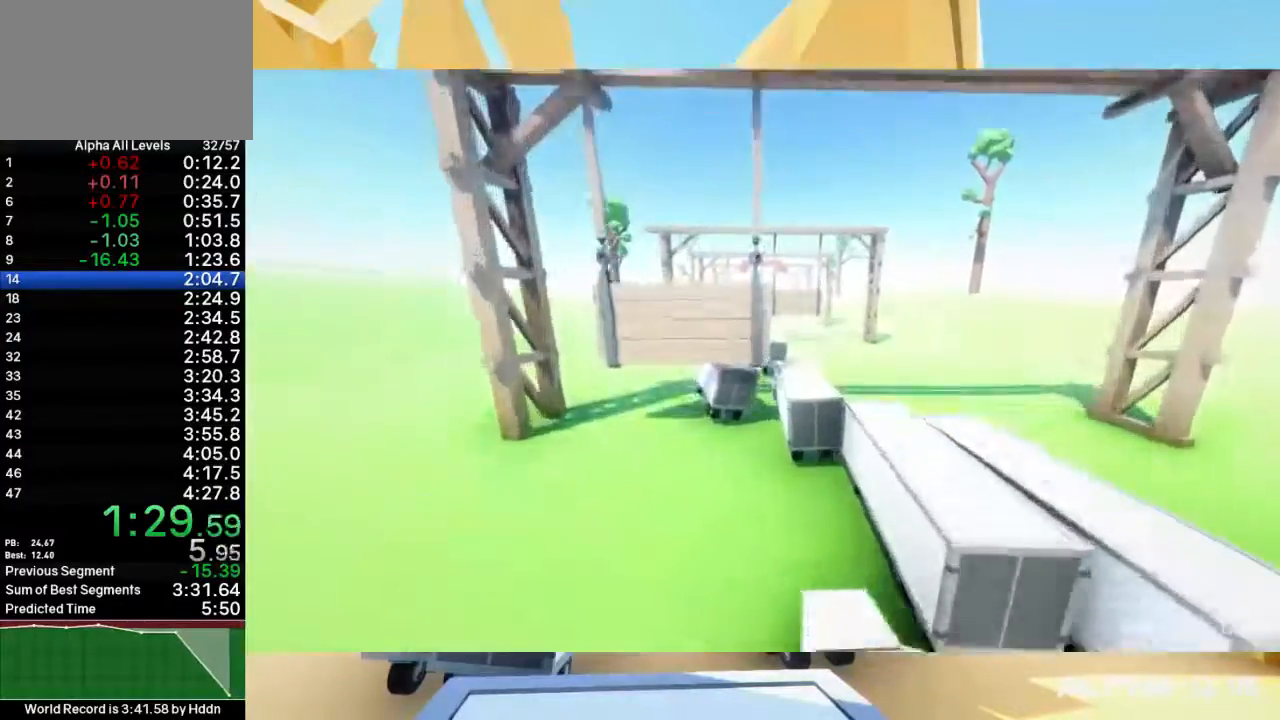
{"keys": ["a", "s"], "mouse": [], "events": [[183, "d", "up"], [350, "w", "up"], [383, "shift", "up"], [383, "space", "up"], [450, "a", "down"], [450, "s", "down"]]}
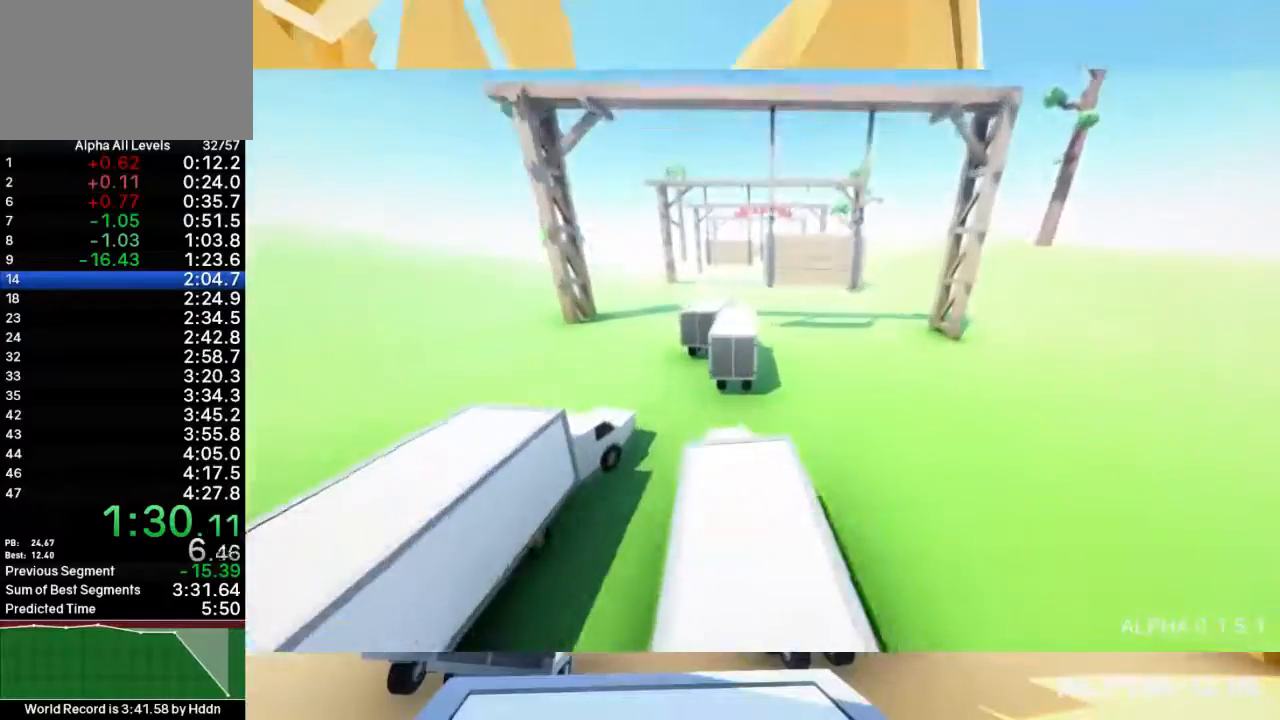
{"keys": ["shift", "space", "w"], "mouse": [], "events": [[117, "a", "up"], [117, "s", "up"], [267, "d", "down"], [300, "w", "down"], [333, "shift", "down"], [433, "d", "up"], [500, "space", "down"]]}
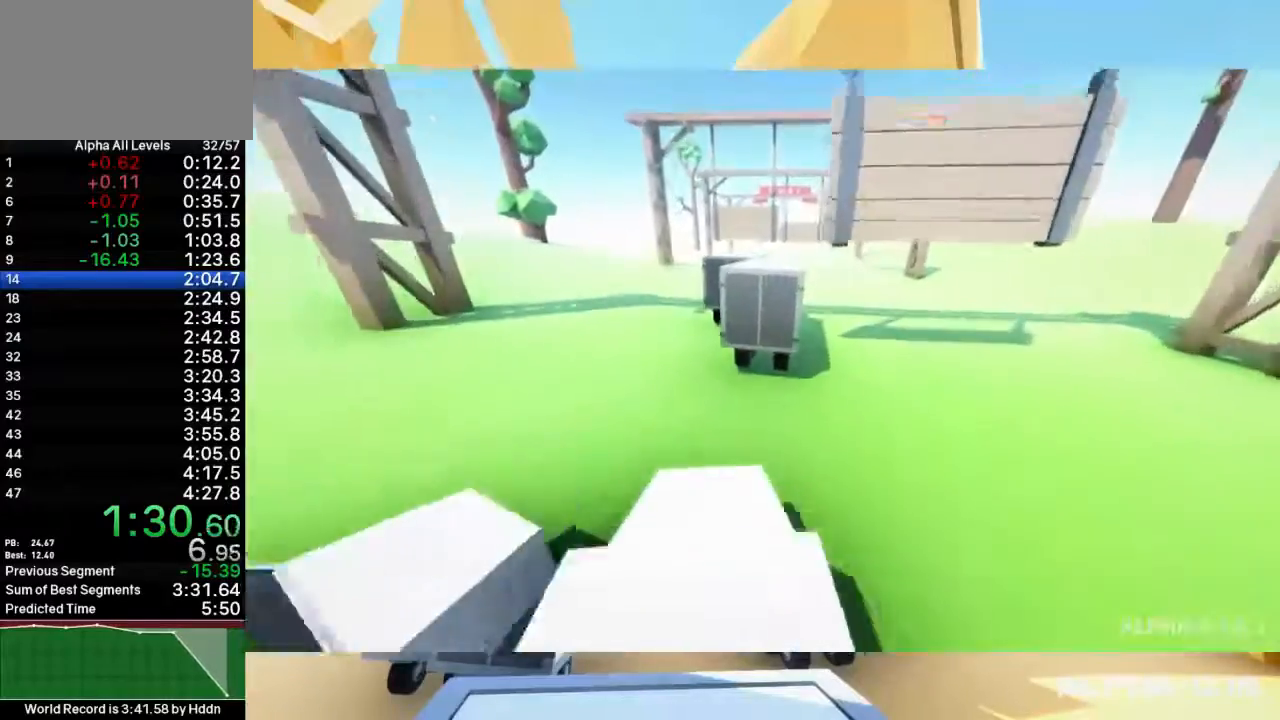
{"keys": [], "mouse": [], "events": [[133, "d", "down"], [200, "space", "up"], [267, "shift", "up"], [267, "w", "up"], [300, "d", "up"]]}
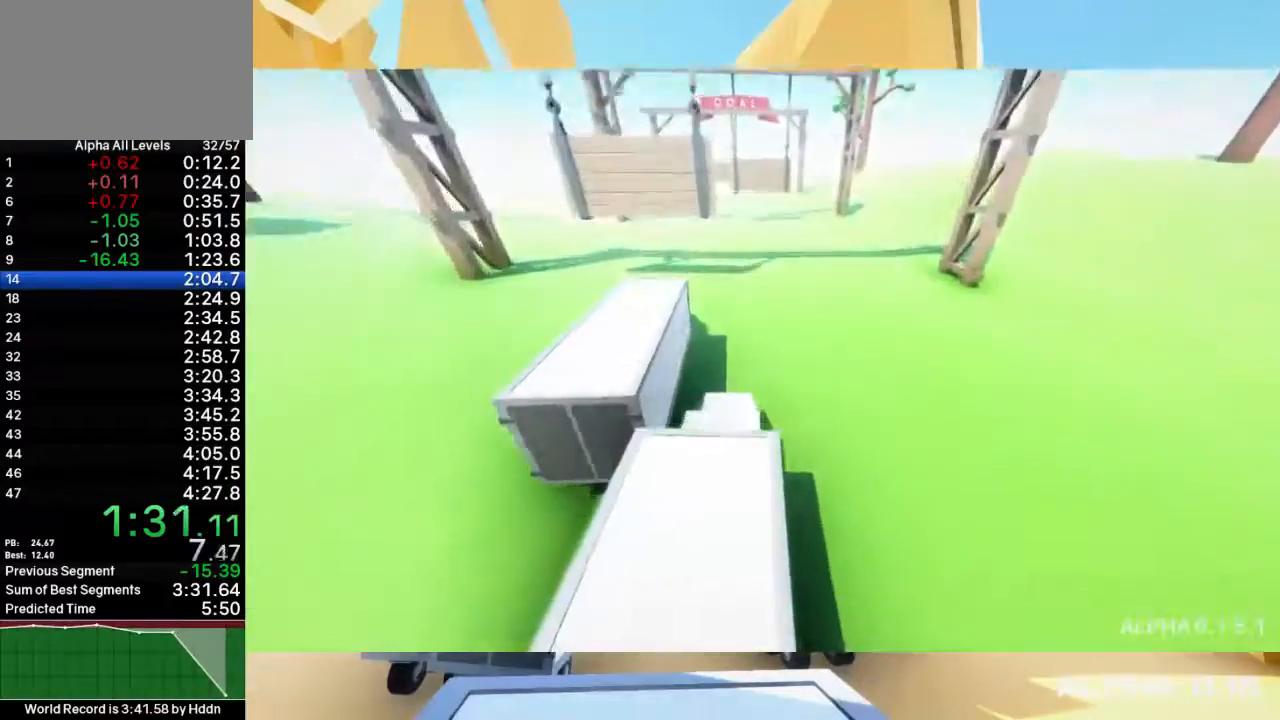
{"keys": ["d"], "mouse": [], "events": [[67, "a", "down"], [67, "s", "down"], [167, "a", "up"], [200, "s", "up"], [483, "d", "down"]]}
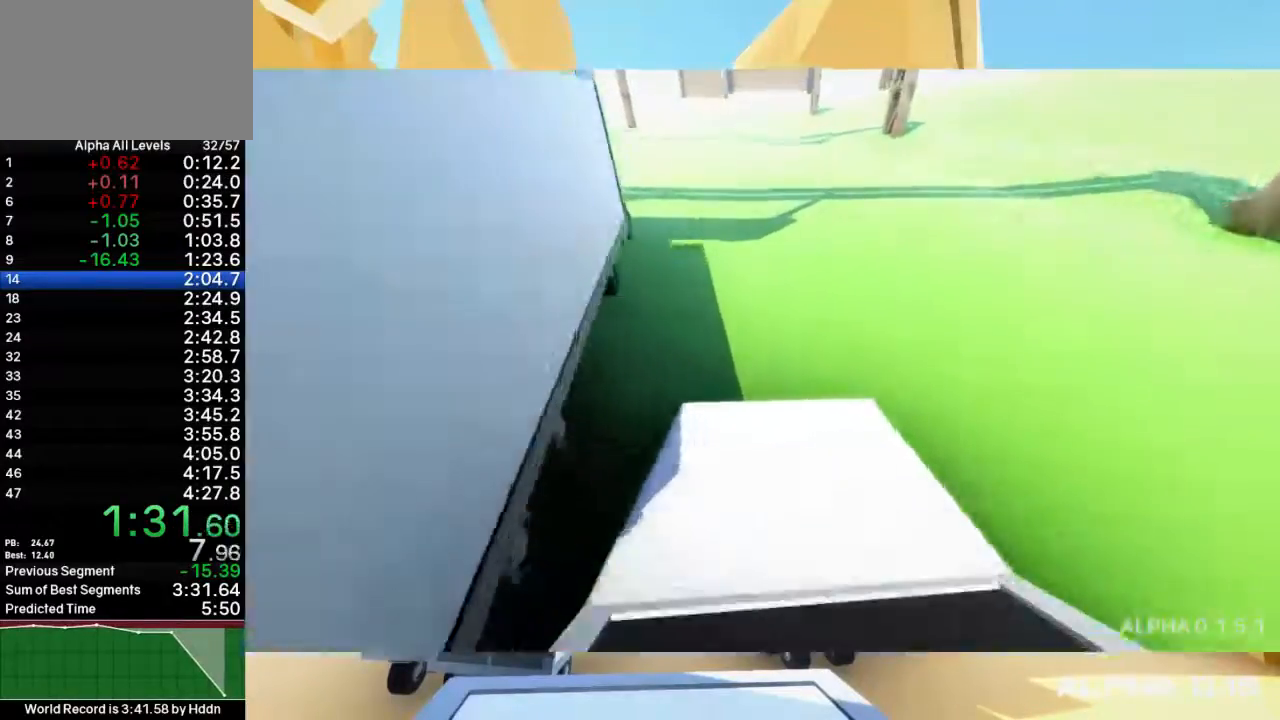
{"keys": [], "mouse": [], "events": [[83, "s", "down"], [117, "d", "up"], [283, "s", "up"]]}
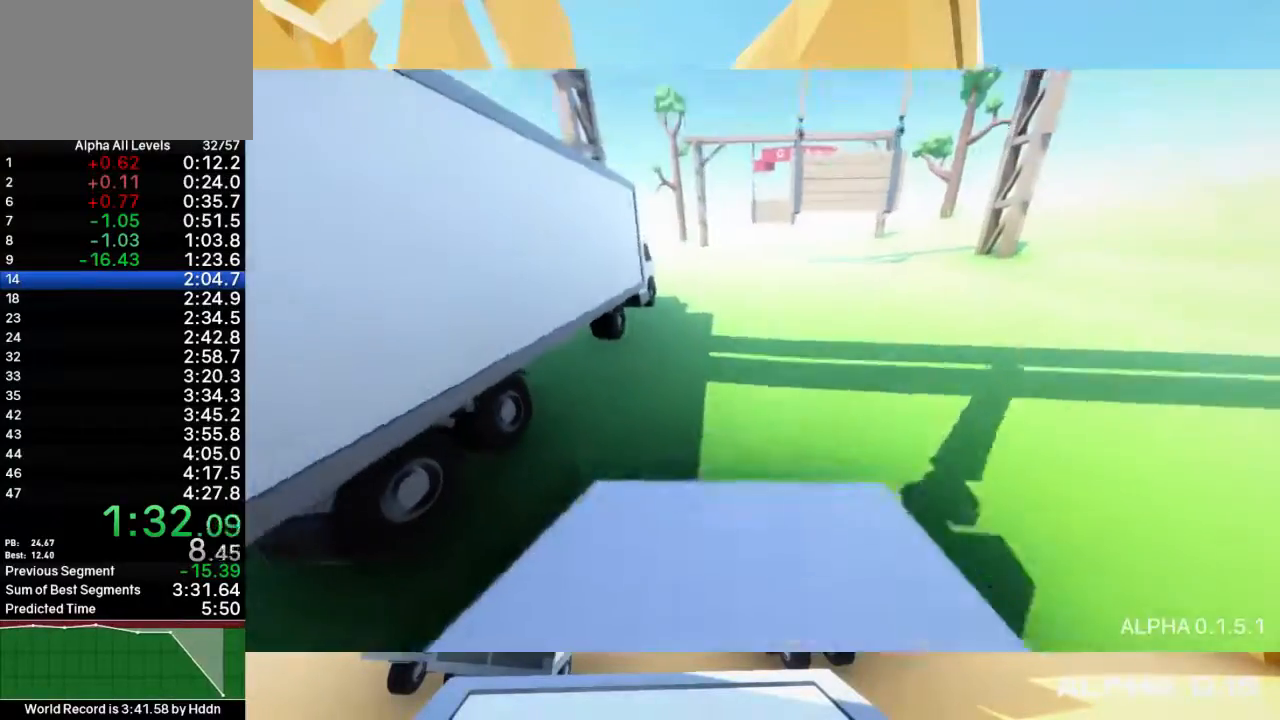
{"keys": ["shift", "space", "w"], "mouse": [], "events": [[183, "w", "down"], [217, "a", "down"], [217, "shift", "down"], [217, "space", "down"], [417, "a", "up"]]}
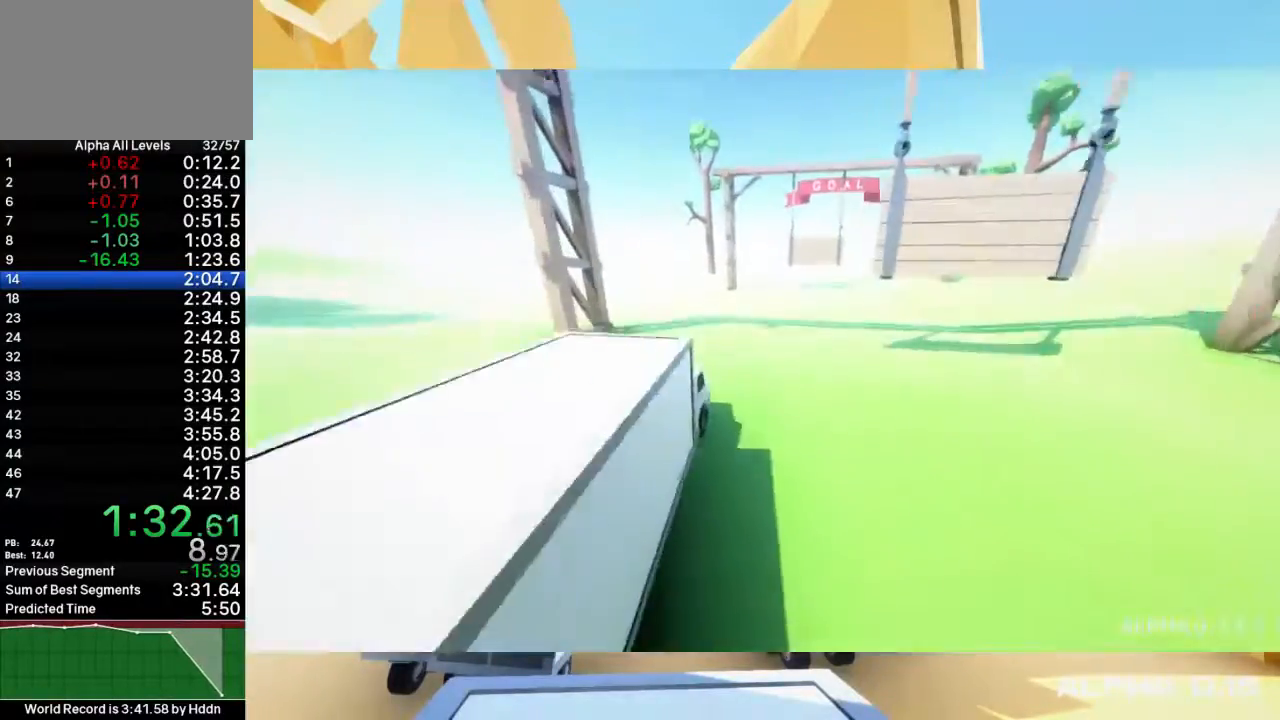
{"keys": [], "mouse": [], "events": [[200, "shift", "up"], [200, "w", "up"], [233, "space", "up"]]}
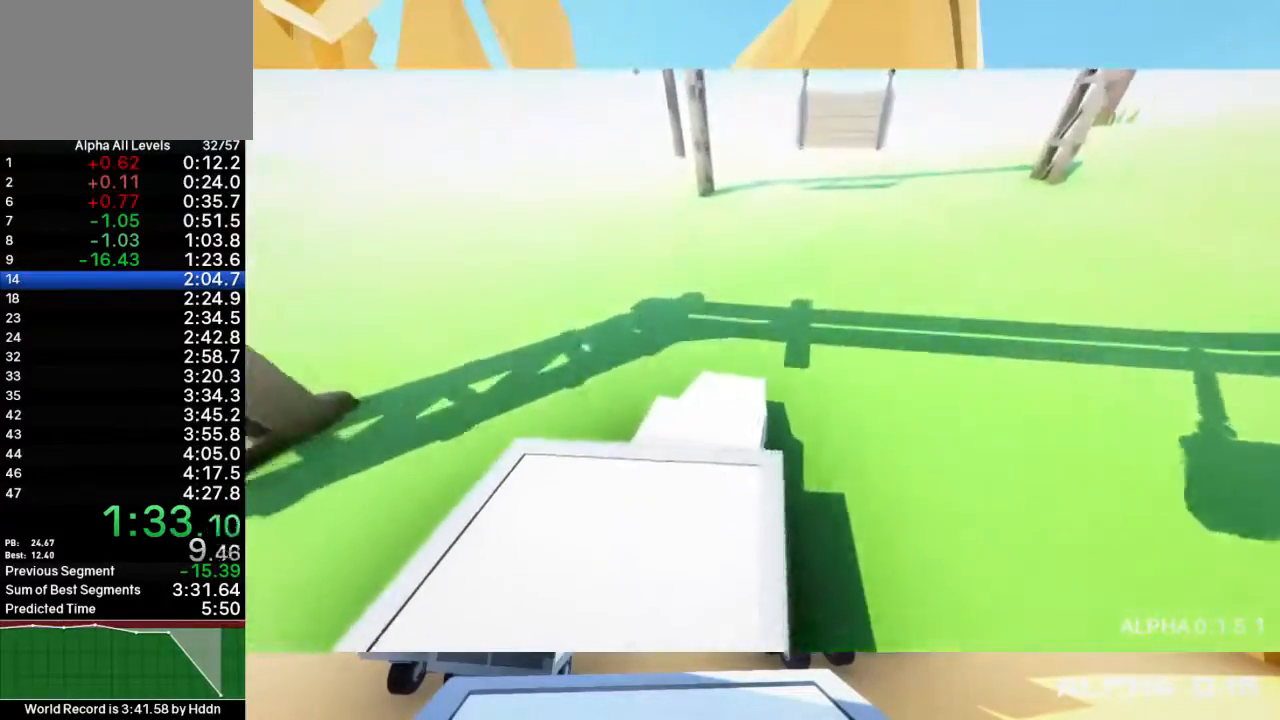
{"keys": ["d", "w"], "mouse": [], "events": [[67, "w", "down"], [317, "w", "up"], [483, "d", "down"], [483, "w", "down"]]}
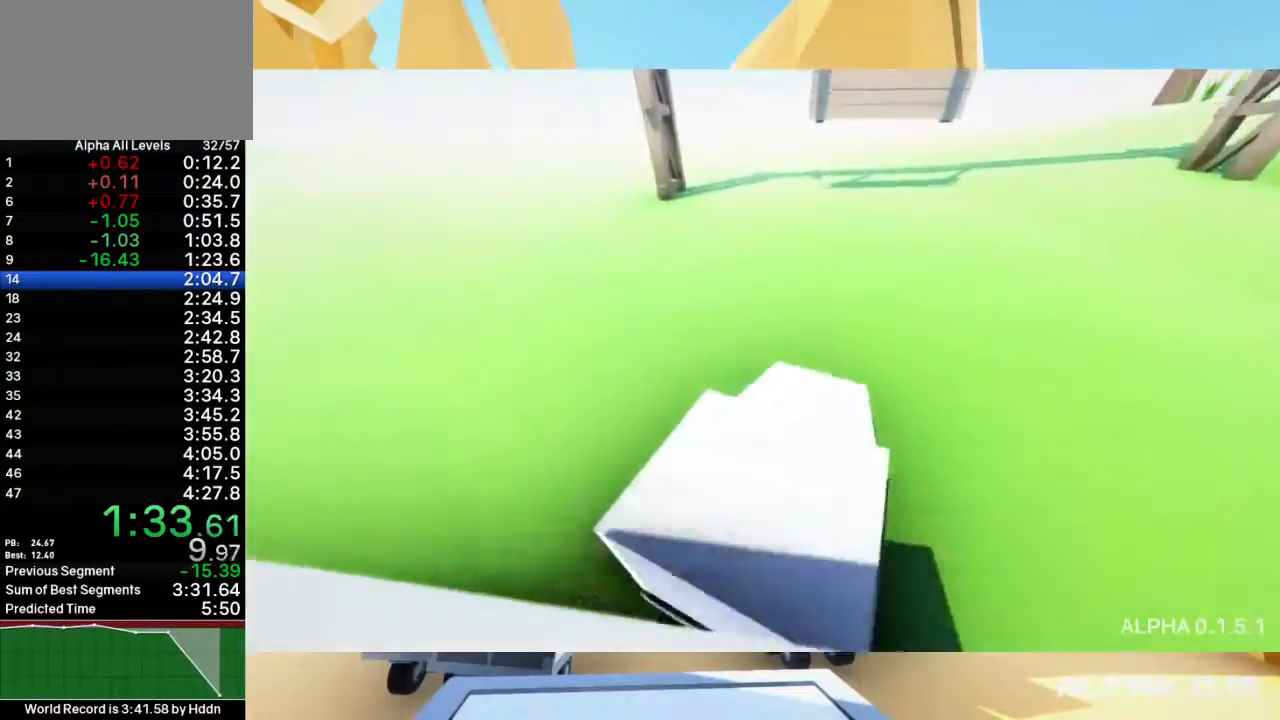
{"keys": [], "mouse": [], "events": [[50, "d", "up"], [83, "w", "up"], [183, "d", "down"], [283, "d", "up"], [350, "d", "down"], [417, "d", "up"]]}
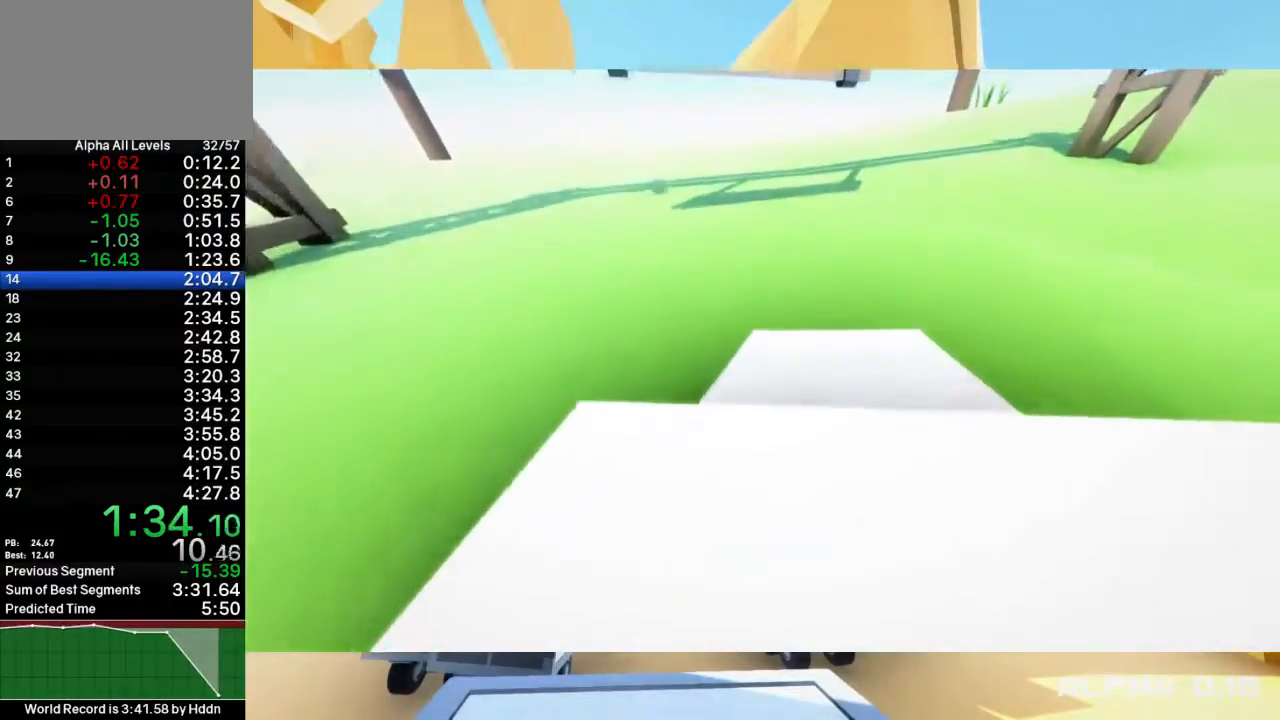
{"keys": ["s"], "mouse": [], "events": [[117, "d", "down"], [183, "d", "up"], [500, "s", "down"]]}
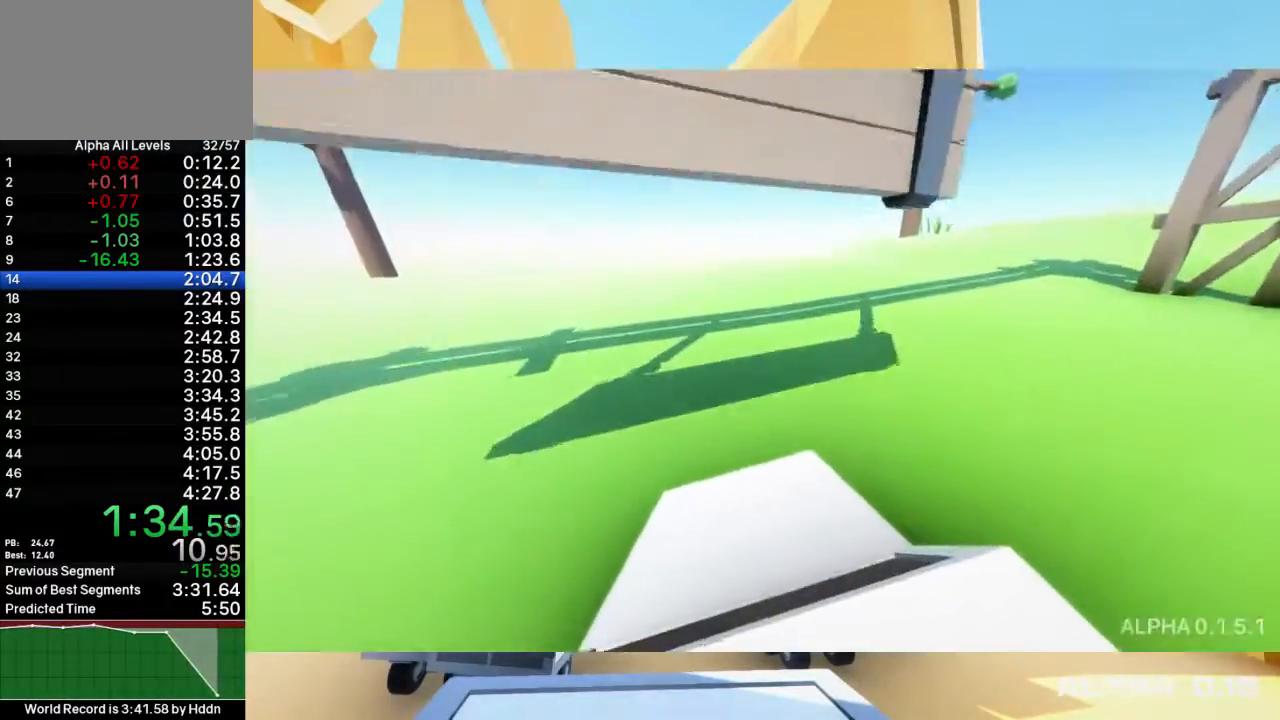
{"keys": ["a", "shift", "space", "w"], "mouse": [], "events": [[100, "s", "up"], [300, "a", "down"], [300, "shift", "down"], [300, "w", "down"], [433, "space", "down"]]}
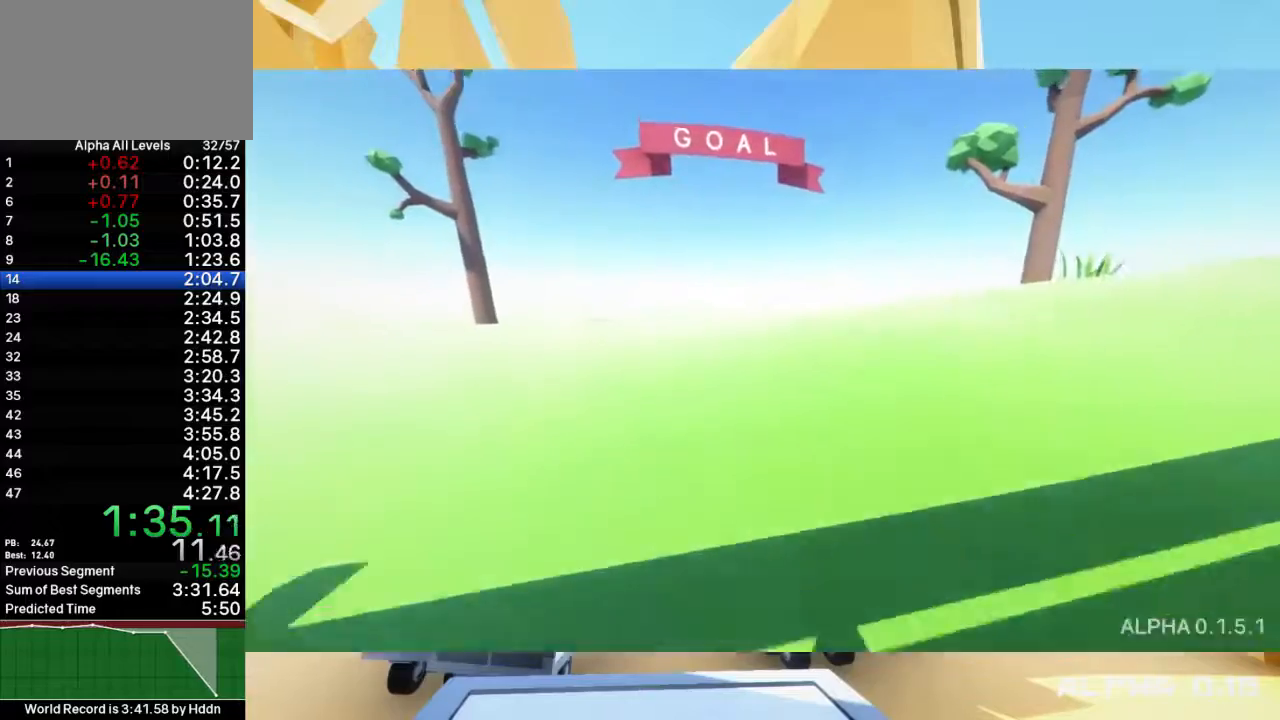
{"keys": ["a", "shift", "space", "w"], "mouse": ["right"], "events": [[317, "mouse_right", "down"], [383, "mouse_right", "up"], [483, "mouse_right", "down"]]}
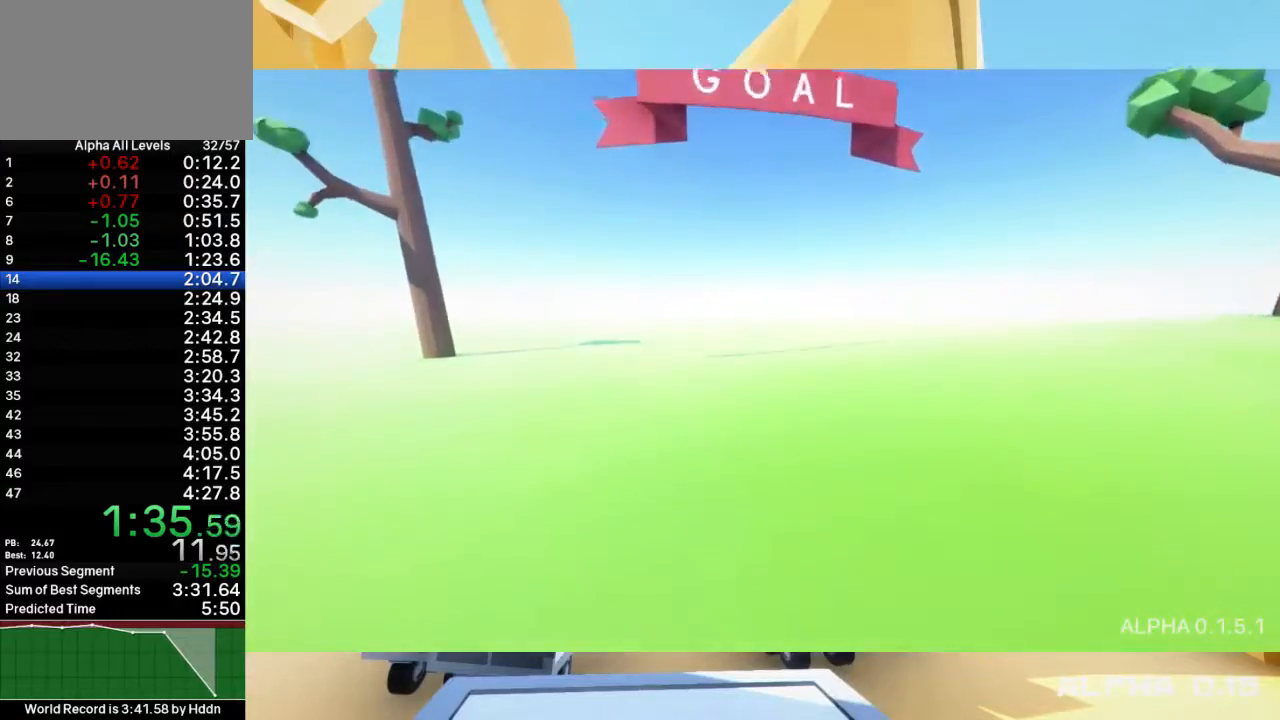
{"keys": ["a", "shift", "space", "w"], "mouse": ["right"], "events": [[83, "mouse_right", "up"], [150, "mouse_right", "down"], [250, "mouse_right", "up"], [317, "mouse_right", "down"], [383, "mouse_right", "up"], [483, "mouse_right", "down"]]}
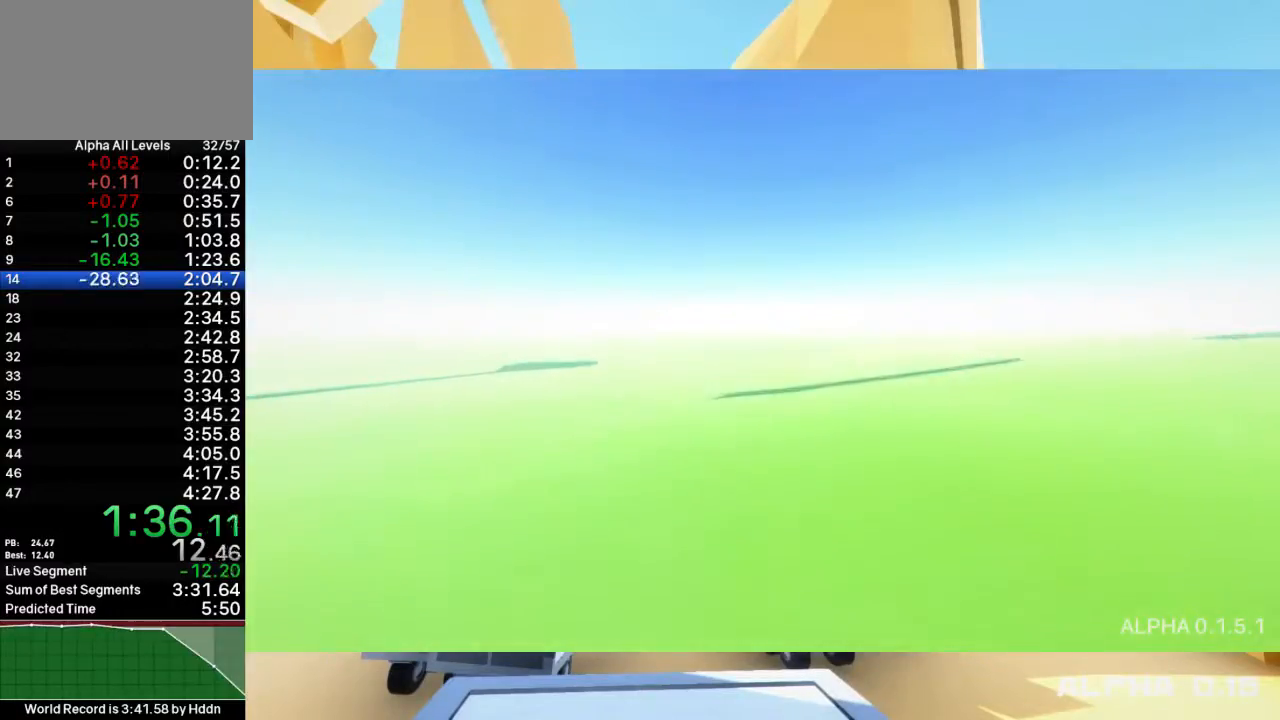
{"keys": ["shift", "w"], "mouse": [], "events": [[67, "mouse_right", "up"], [167, "mouse_right", "down"], [233, "mouse_right", "up"], [300, "mouse_right", "down"], [400, "mouse_right", "up"], [433, "space", "up"], [467, "a", "up"], [467, "mouse_right", "down"], [500, "mouse_right", "up"]]}
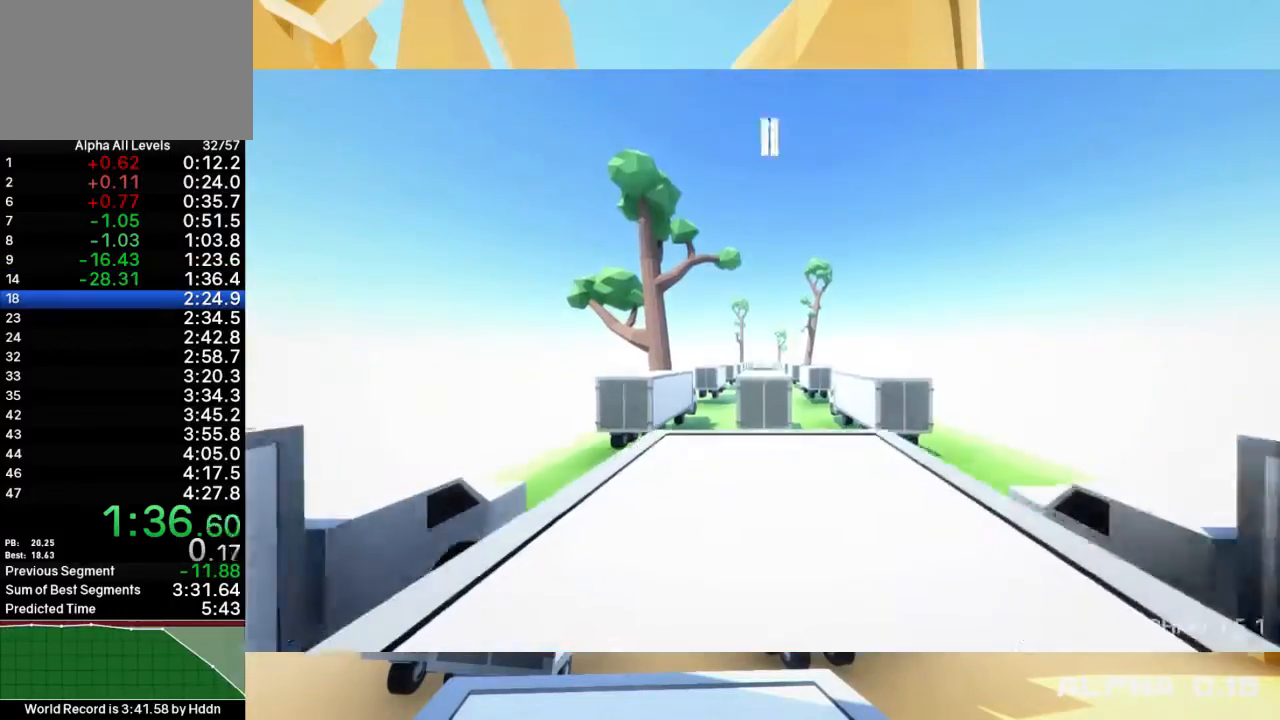
{"keys": ["shift", "space", "w"], "mouse": [], "events": [[233, "space", "down"]]}
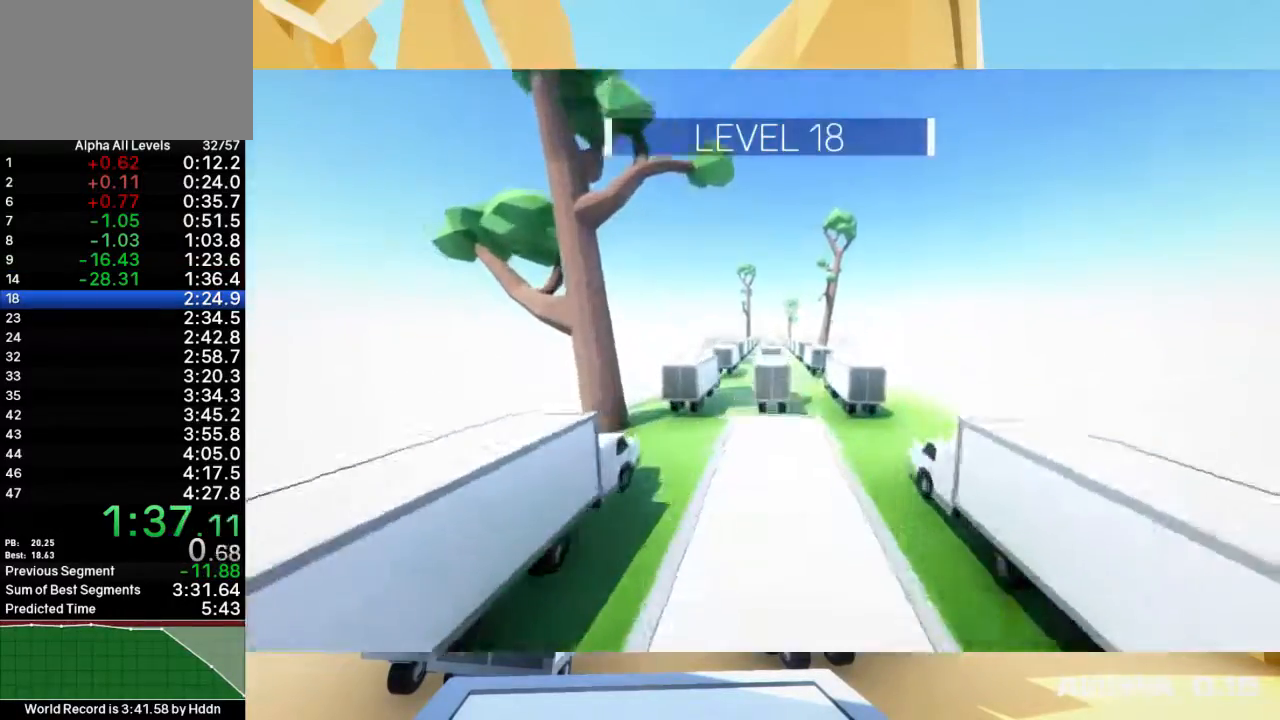
{"keys": ["shift", "space", "w"], "mouse": [], "events": [[283, "d", "down"], [383, "d", "up"]]}
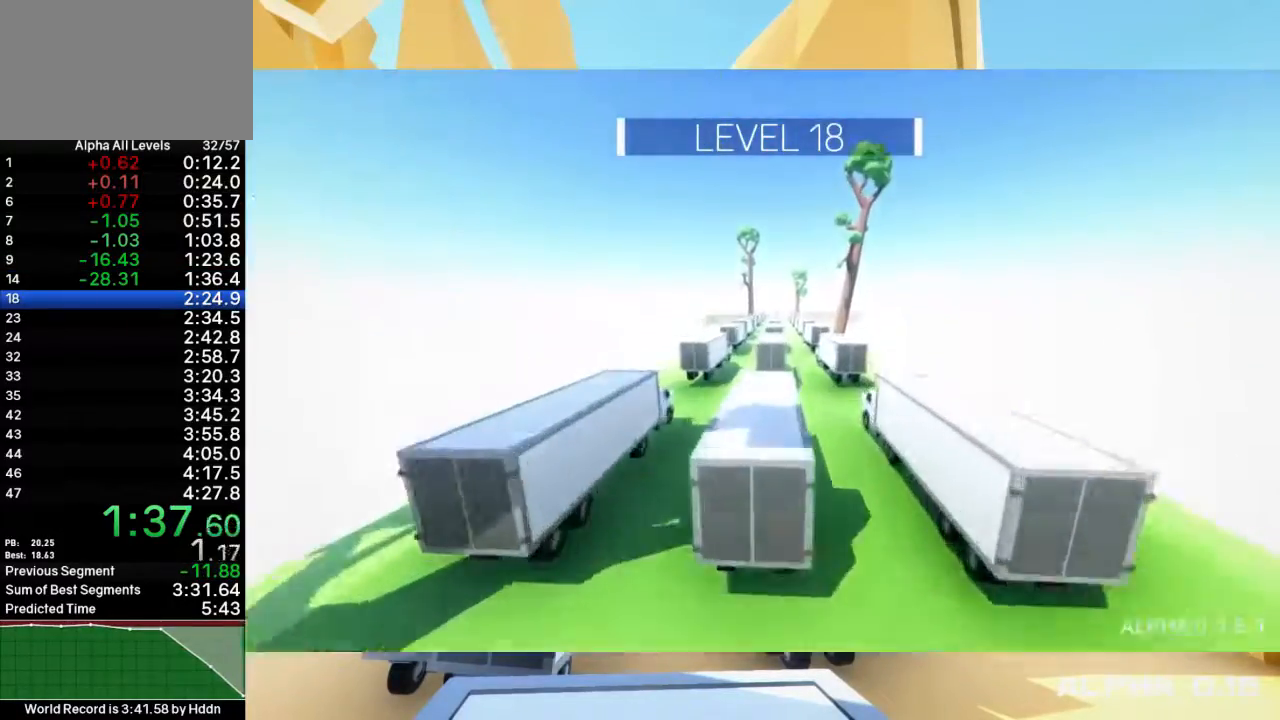
{"keys": ["d", "shift", "space", "w"], "mouse": [], "events": [[483, "d", "down"]]}
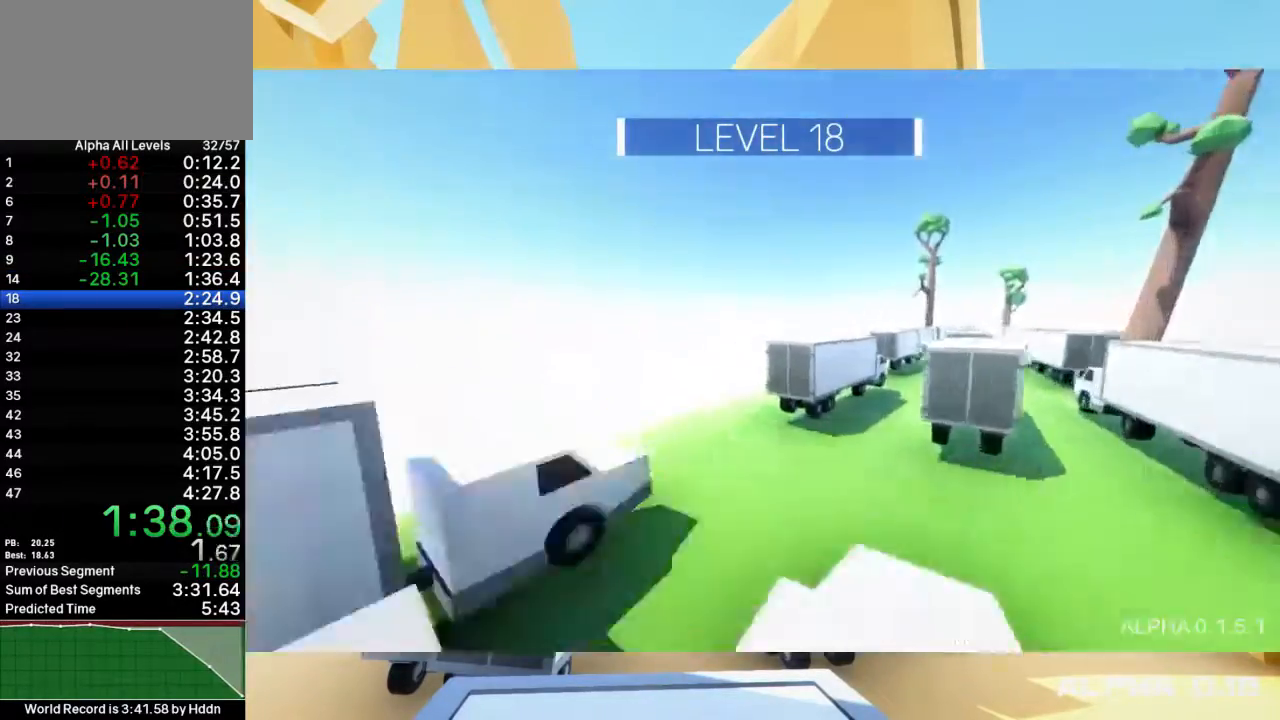
{"keys": ["d", "shift", "space", "w"], "mouse": [], "events": []}
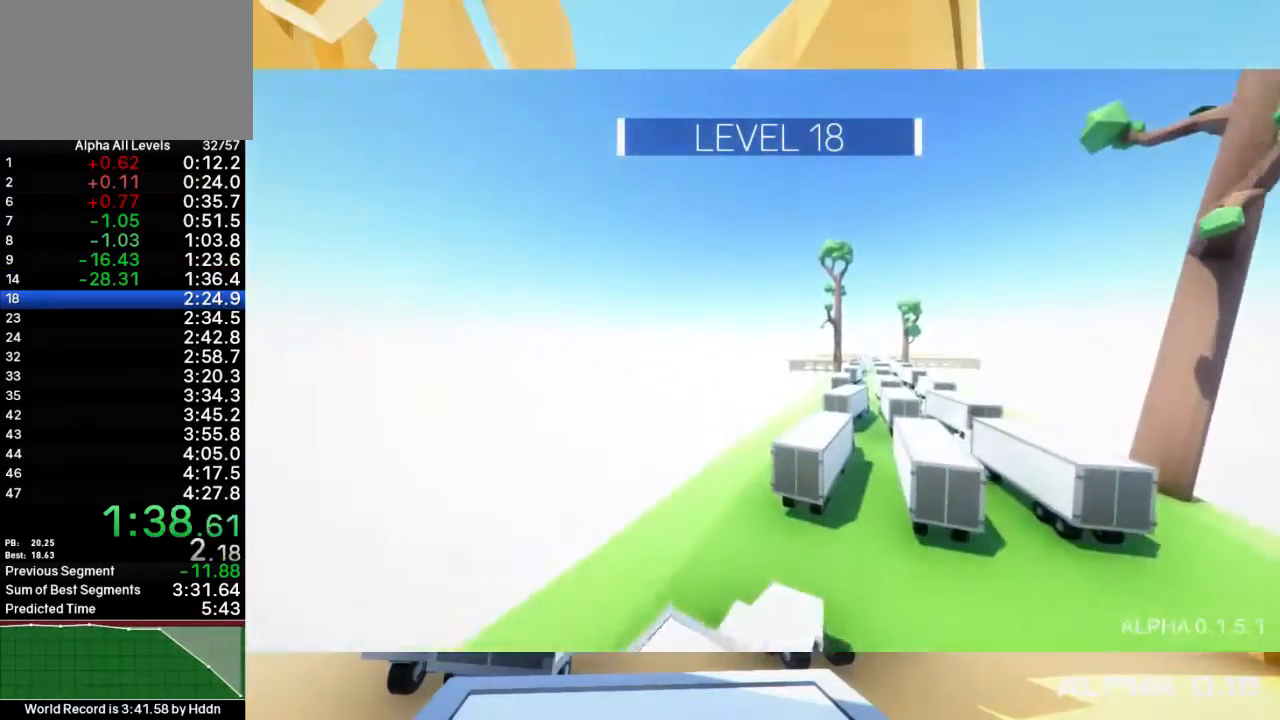
{"keys": ["shift", "w"], "mouse": [], "events": [[67, "space", "up"], [167, "d", "up"], [200, "w", "up"], [233, "shift", "up"], [333, "w", "down"], [367, "shift", "down"]]}
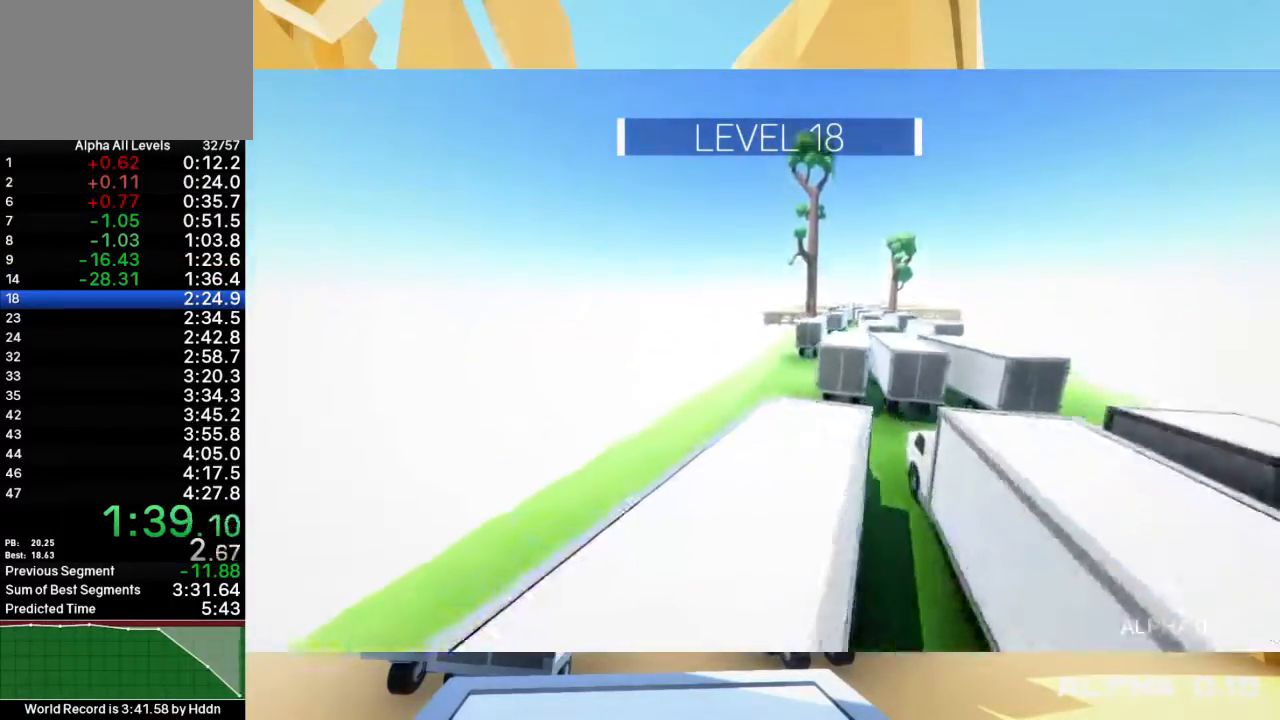
{"keys": ["d", "shift", "space", "w"], "mouse": [], "events": [[50, "d", "down"], [217, "d", "up"], [350, "d", "down"], [350, "space", "down"]]}
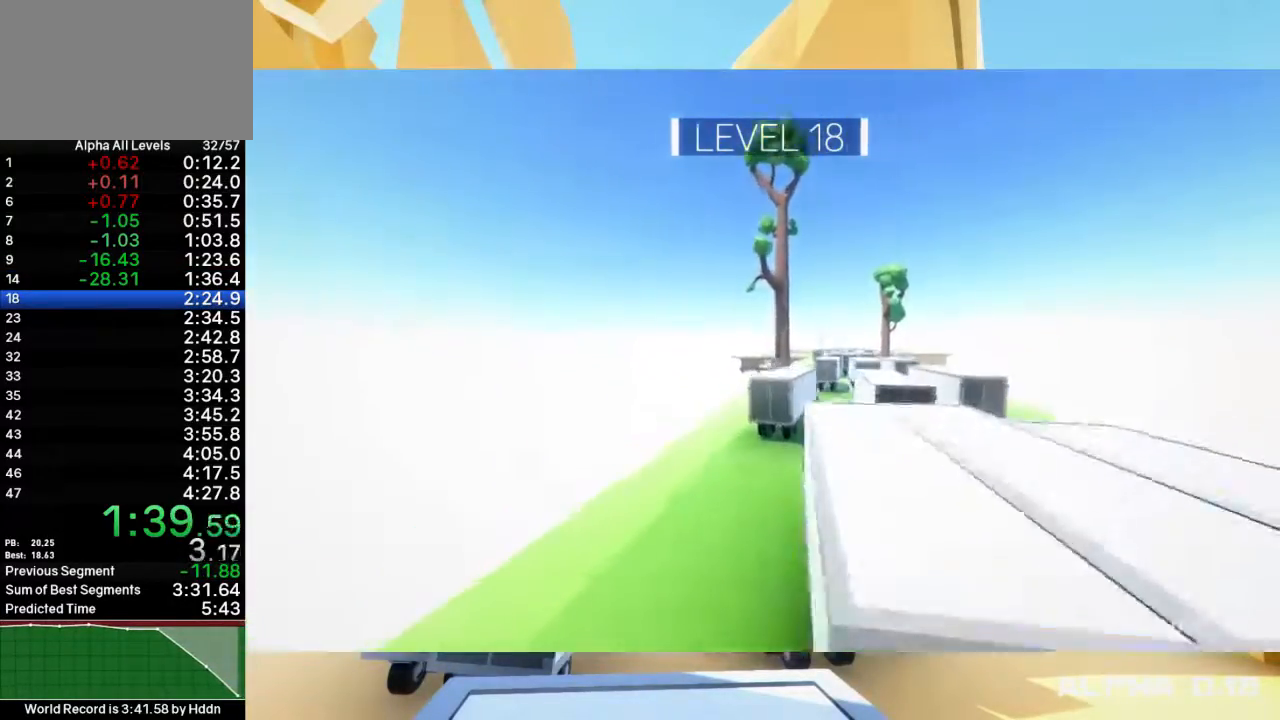
{"keys": ["d", "shift", "space", "w"], "mouse": [], "events": [[50, "d", "up"], [417, "d", "down"]]}
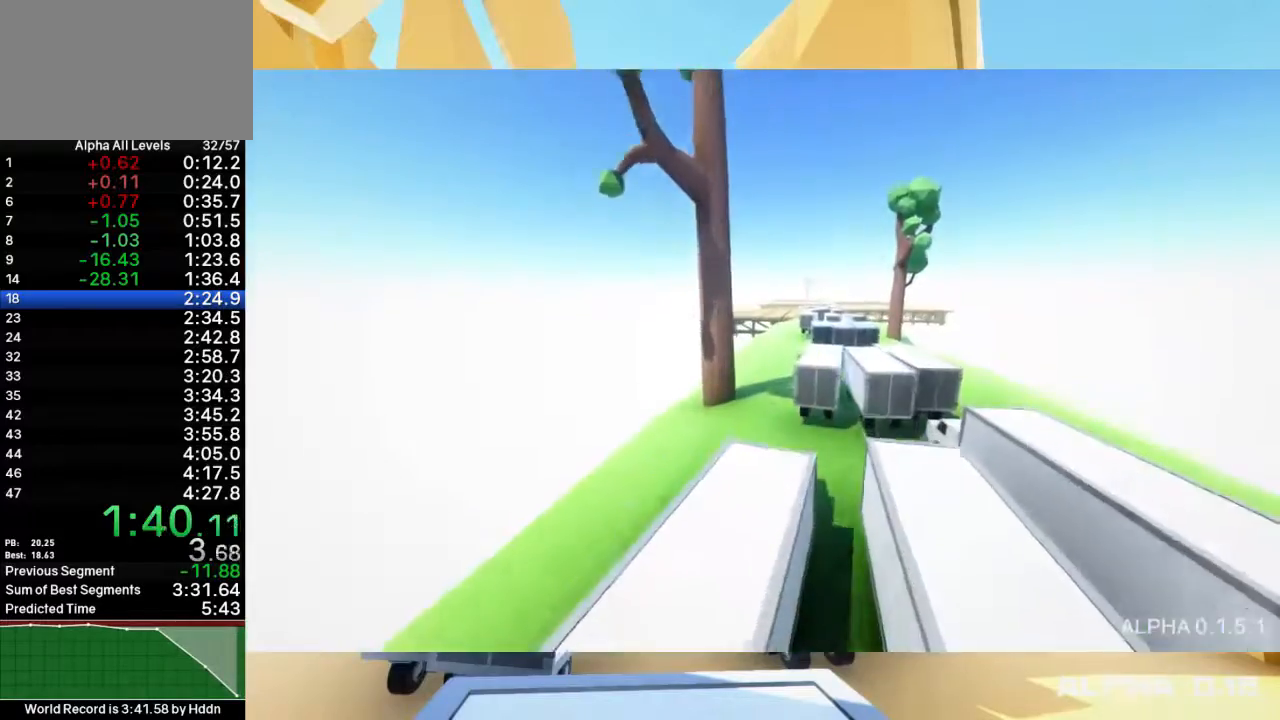
{"keys": ["shift", "space", "w"], "mouse": [], "events": [[200, "d", "up"]]}
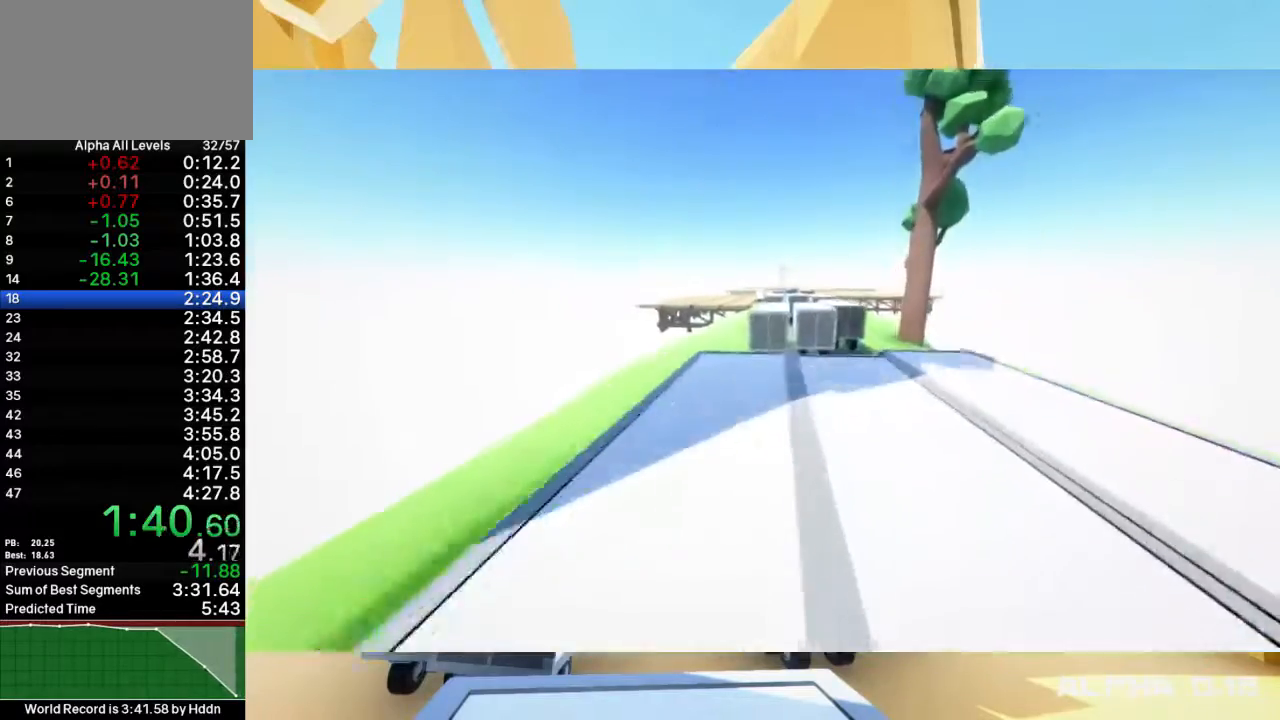
{"keys": ["d", "shift", "space", "w"], "mouse": [], "events": [[433, "d", "down"]]}
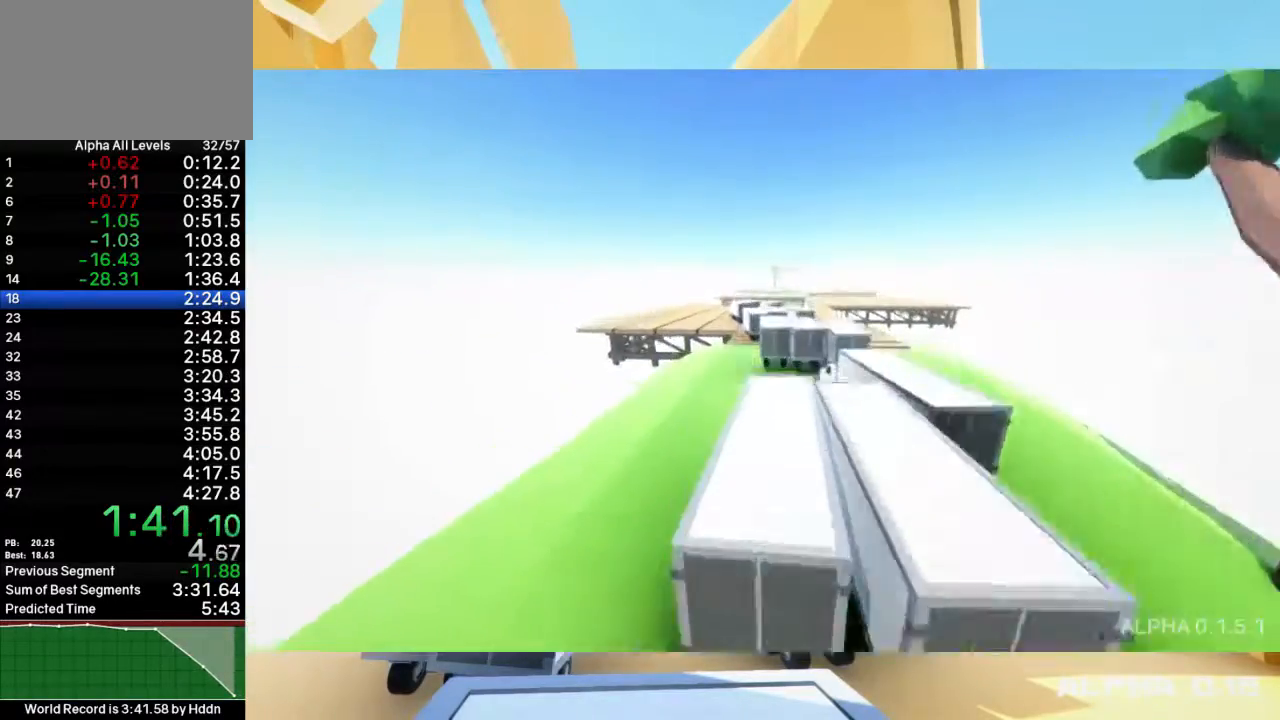
{"keys": ["shift", "space", "w"], "mouse": [], "events": [[67, "d", "up"]]}
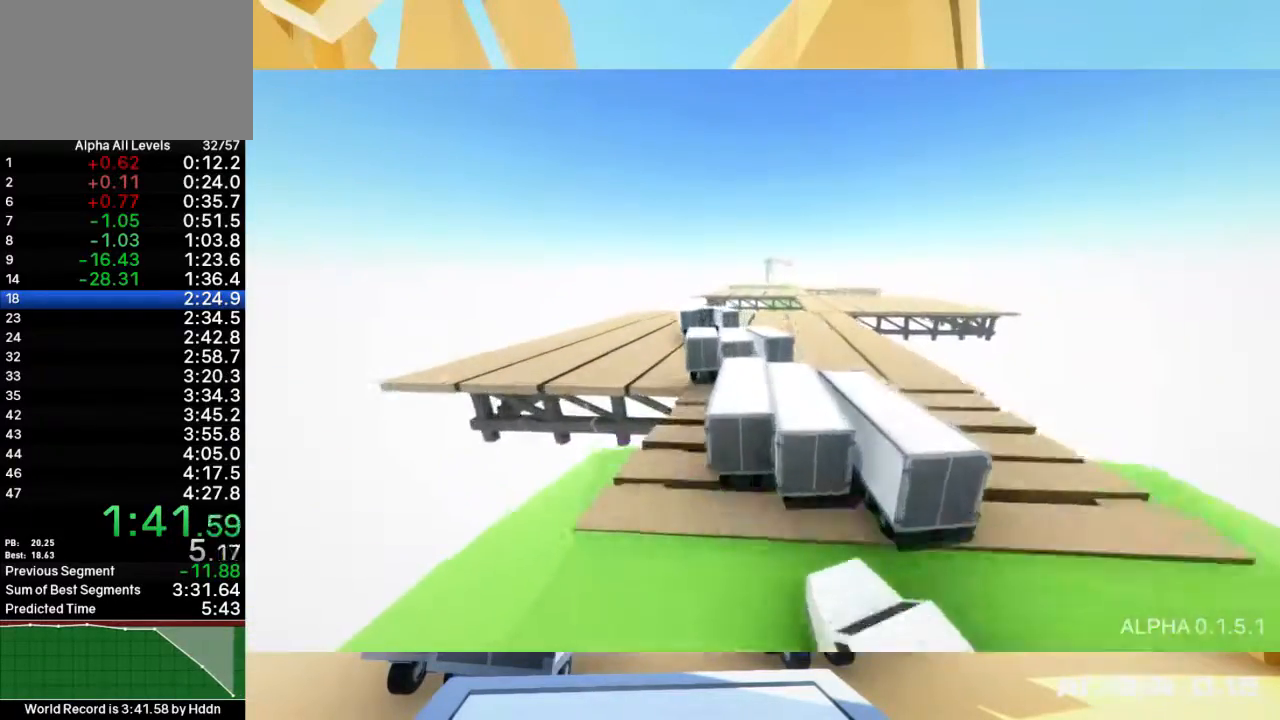
{"keys": ["s"], "mouse": [], "events": [[100, "space", "up"], [100, "w", "up"], [167, "shift", "up"], [483, "s", "down"]]}
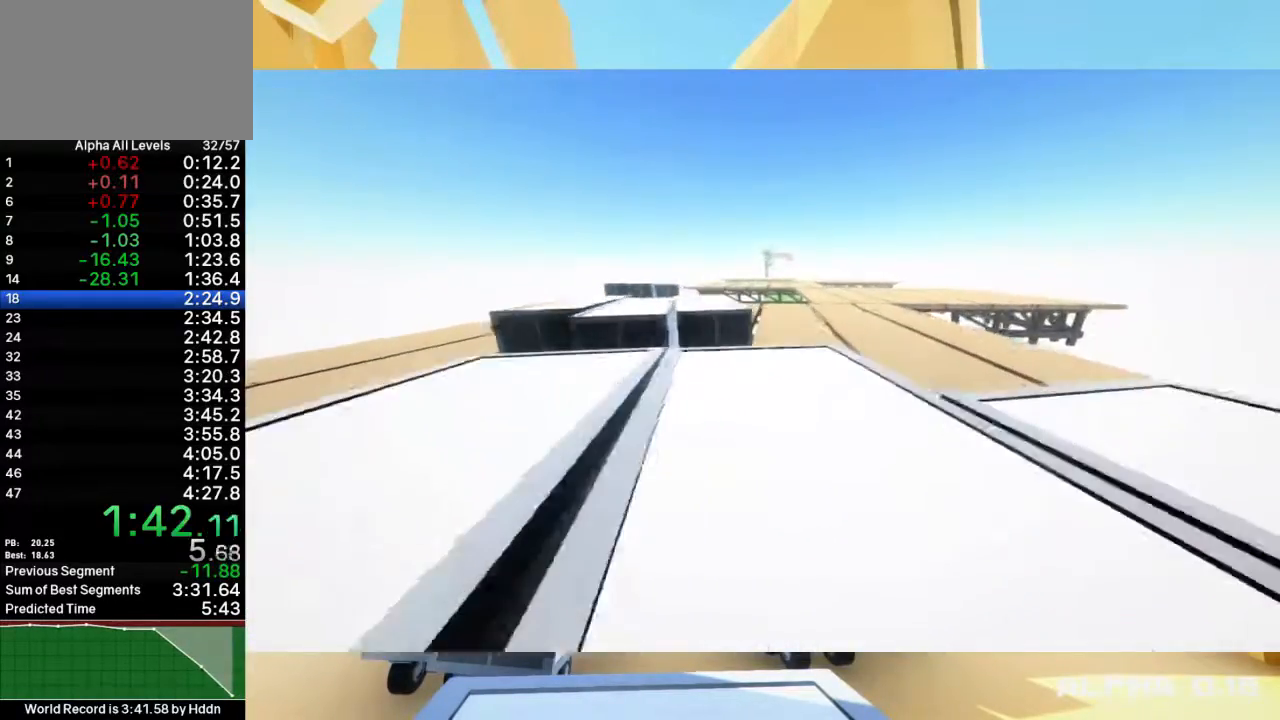
{"keys": [], "mouse": [], "events": [[117, "s", "up"]]}
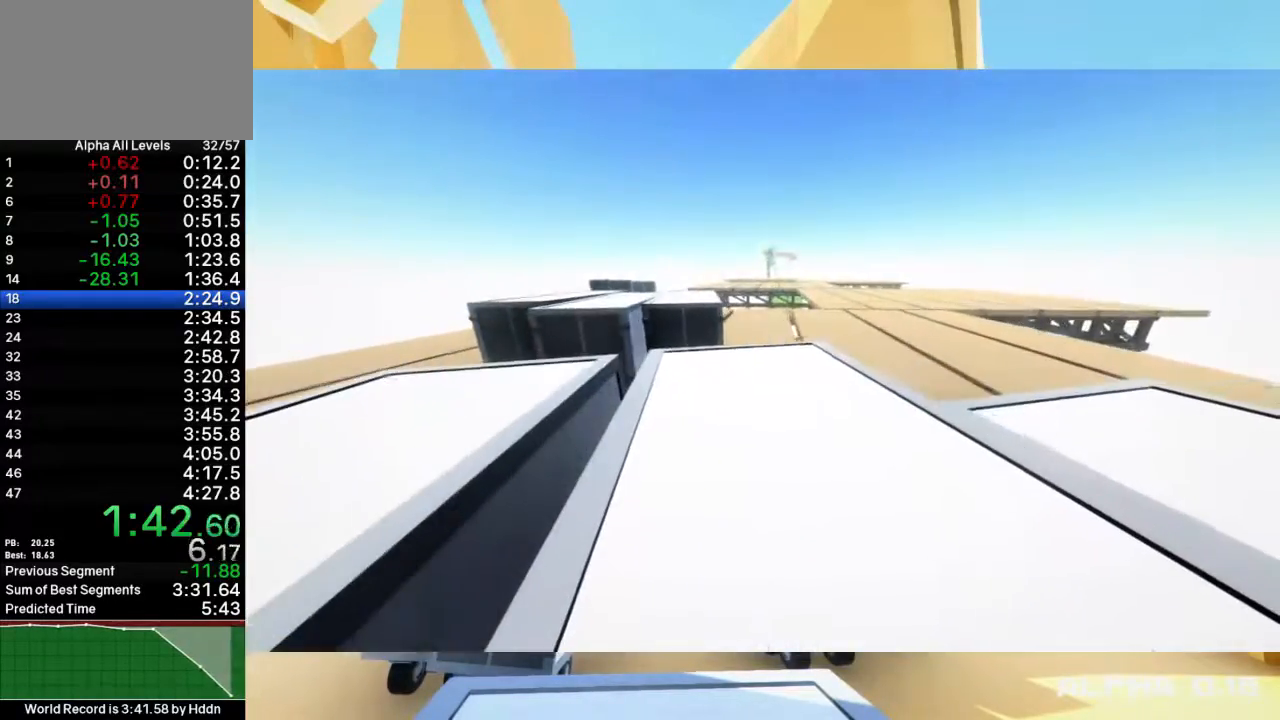
{"keys": [], "mouse": [], "events": []}
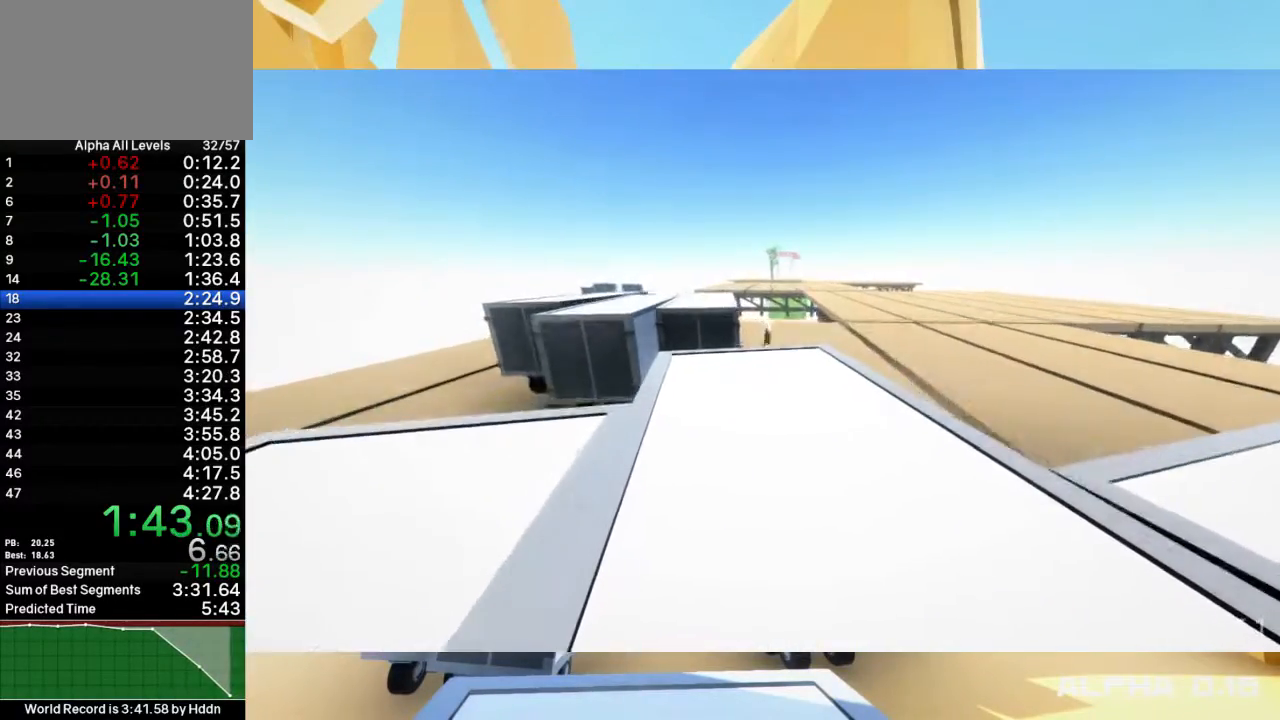
{"keys": [], "mouse": [], "events": []}